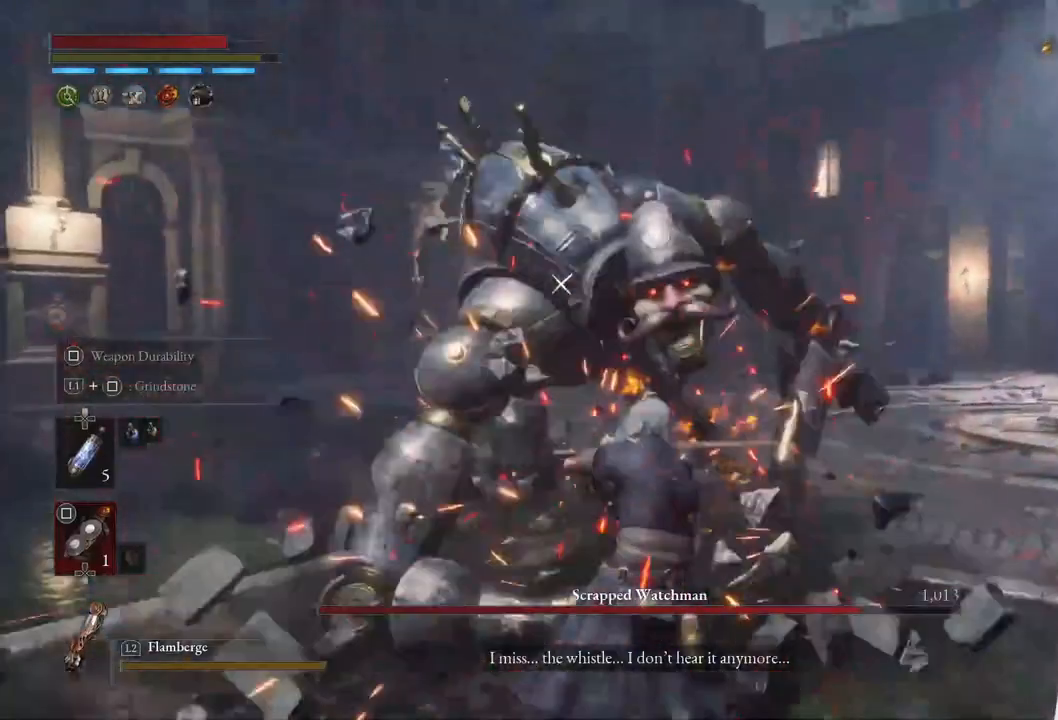
Gameplay with a controller (PlayStation layout); each line is a JSON object with the inputs held at the frame after it. "events" lists button and stick changes between this image and that frame as [ms after this image, input, new state], when the widget could be followed in between.
{"buttons": [], "left_stick": "down", "right_stick": "center", "events": [[183, "left_stick", "down"]]}
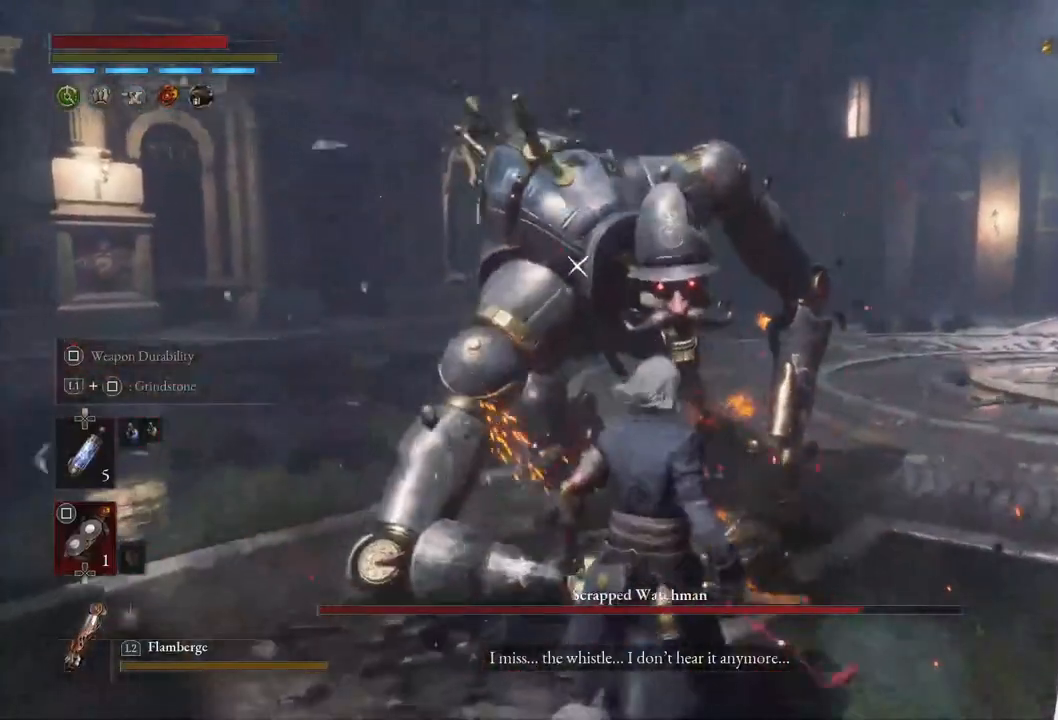
{"buttons": [], "left_stick": "center", "right_stick": "center", "events": [[200, "left_stick", "center"]]}
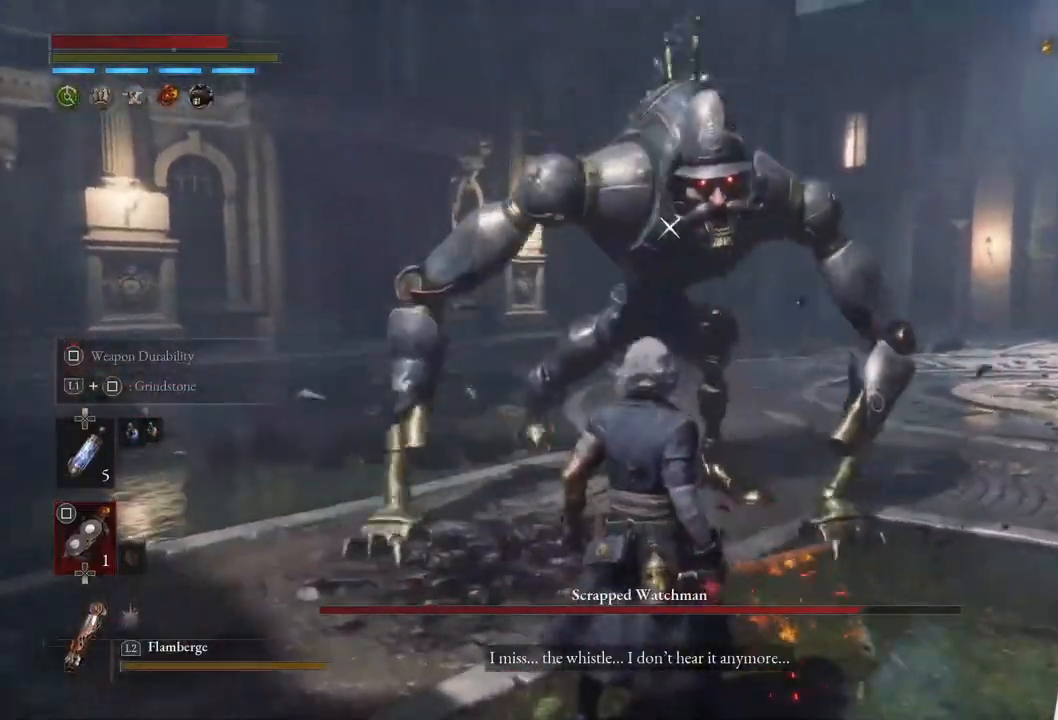
{"buttons": [], "left_stick": "down-right", "right_stick": "center", "events": [[367, "left_stick", "down-right"]]}
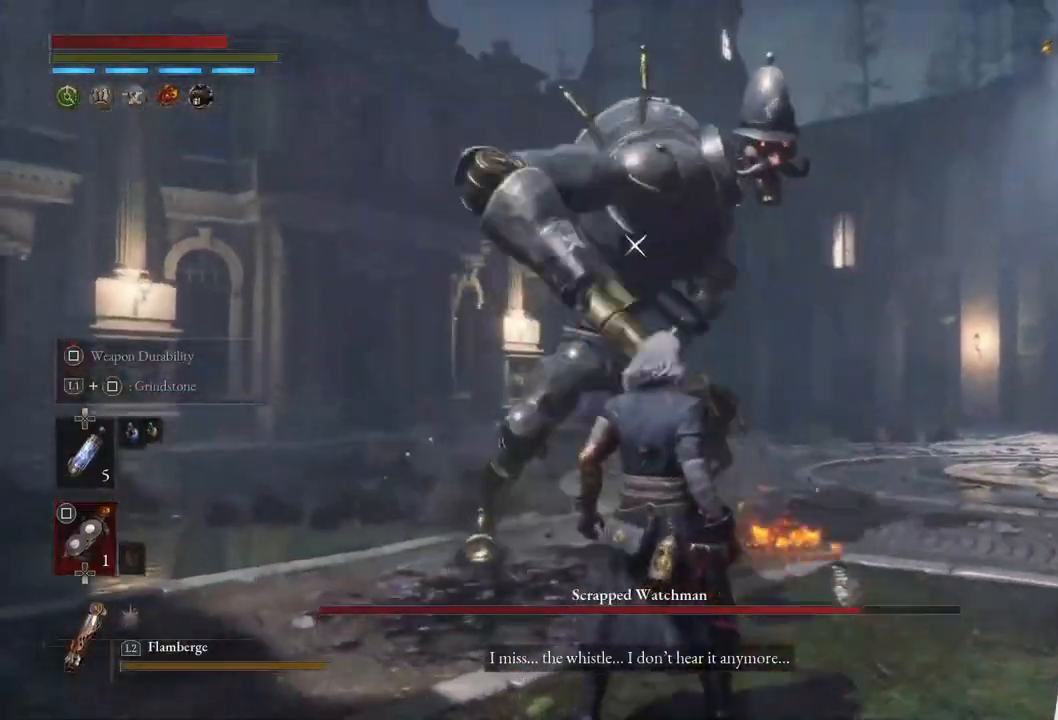
{"buttons": [], "left_stick": "center", "right_stick": "center", "events": [[33, "left_stick", "center"]]}
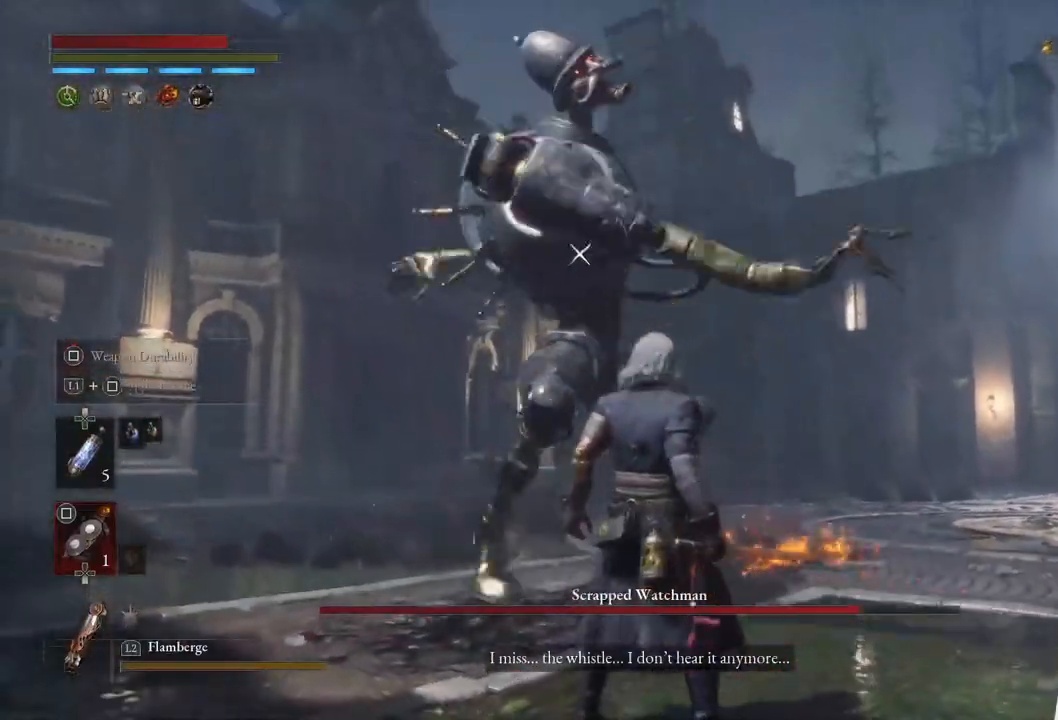
{"buttons": ["L1"], "left_stick": "down", "right_stick": "center", "events": [[167, "left_stick", "down"], [367, "L1", "down"]]}
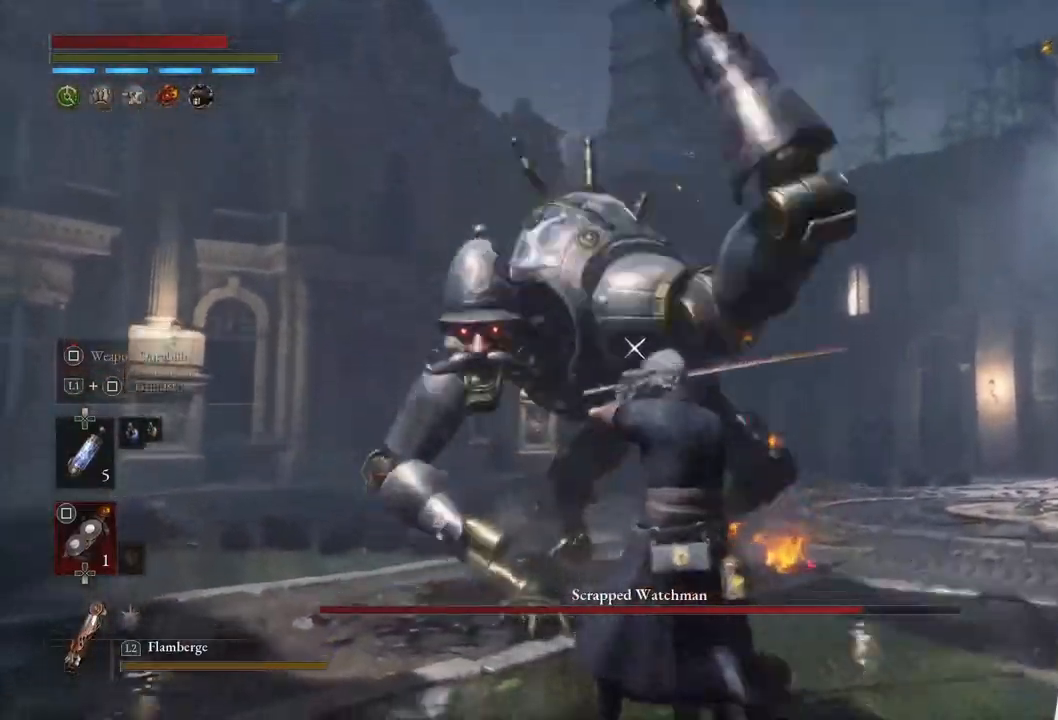
{"buttons": [], "left_stick": "down", "right_stick": "center", "events": [[233, "L1", "up"]]}
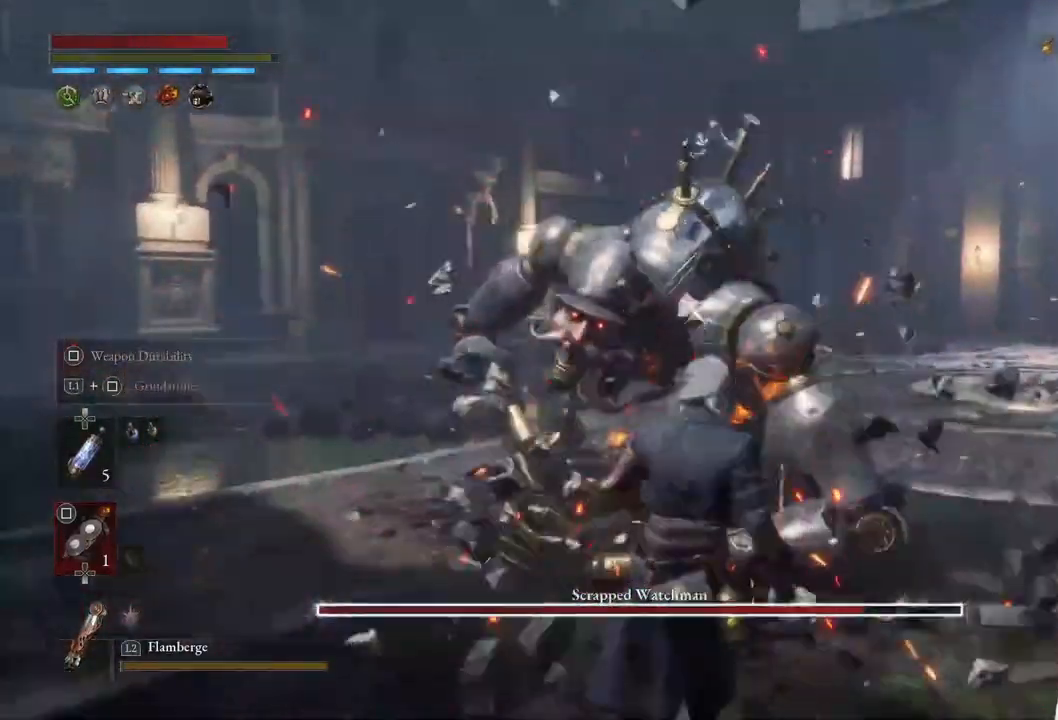
{"buttons": [], "left_stick": "center", "right_stick": "center", "events": [[67, "left_stick", "center"]]}
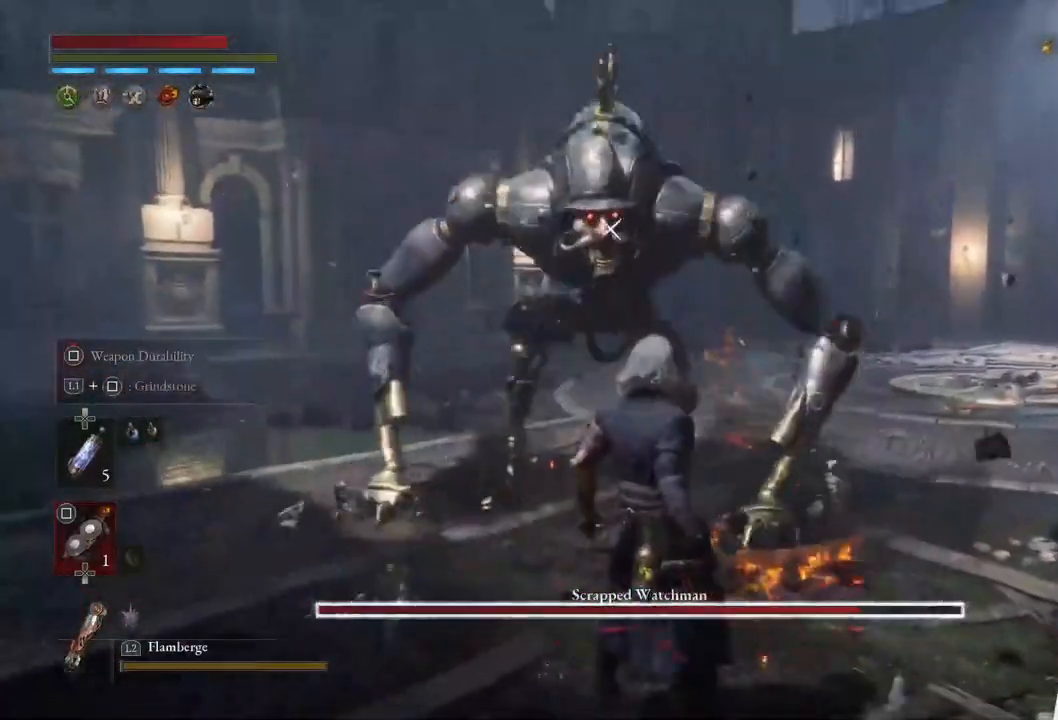
{"buttons": [], "left_stick": "center", "right_stick": "center", "events": [[150, "left_stick", "right"], [317, "left_stick", "center"]]}
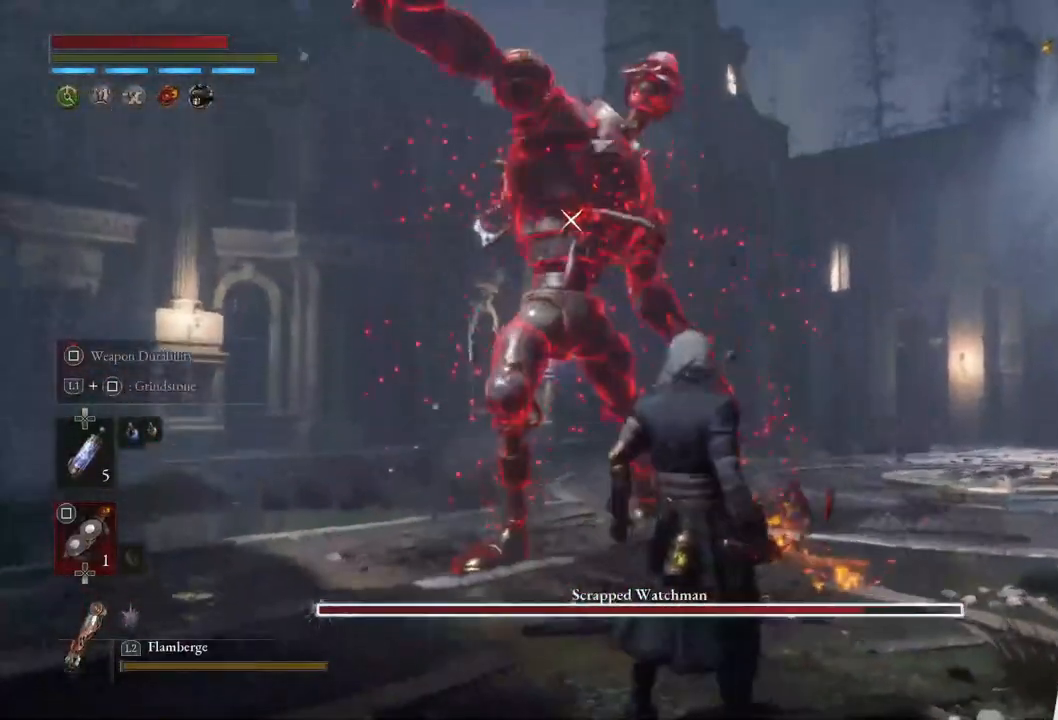
{"buttons": [], "left_stick": "center", "right_stick": "center", "events": [[67, "left_stick", "down-right"], [267, "left_stick", "right"], [367, "left_stick", "center"]]}
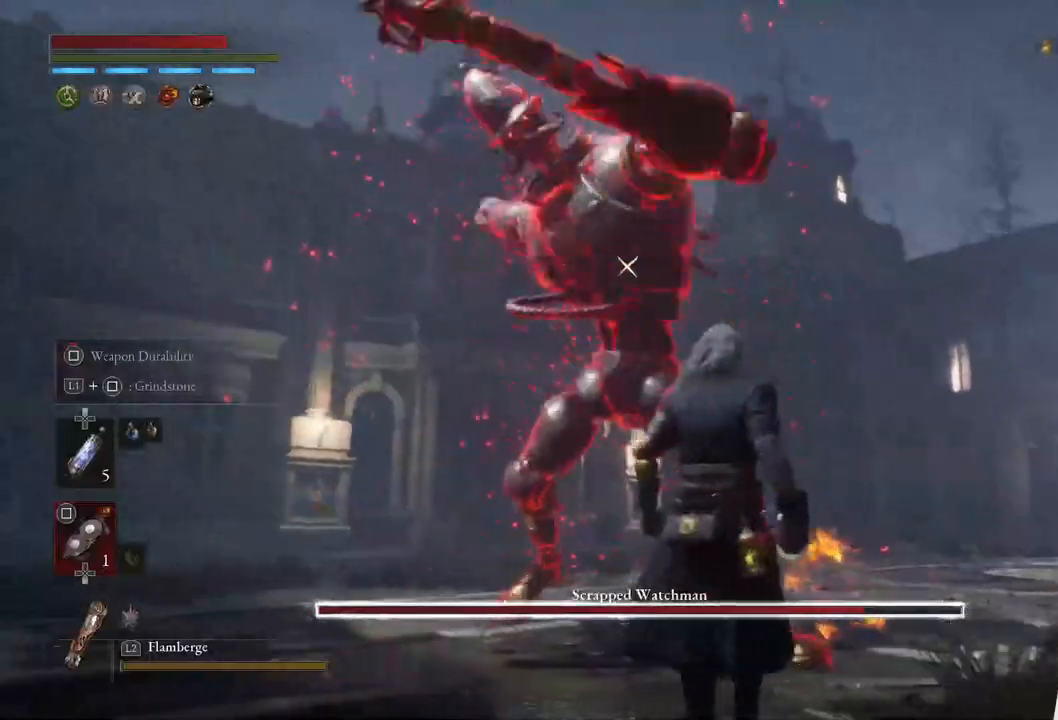
{"buttons": [], "left_stick": "center", "right_stick": "center", "events": [[117, "left_stick", "down-right"], [333, "left_stick", "center"]]}
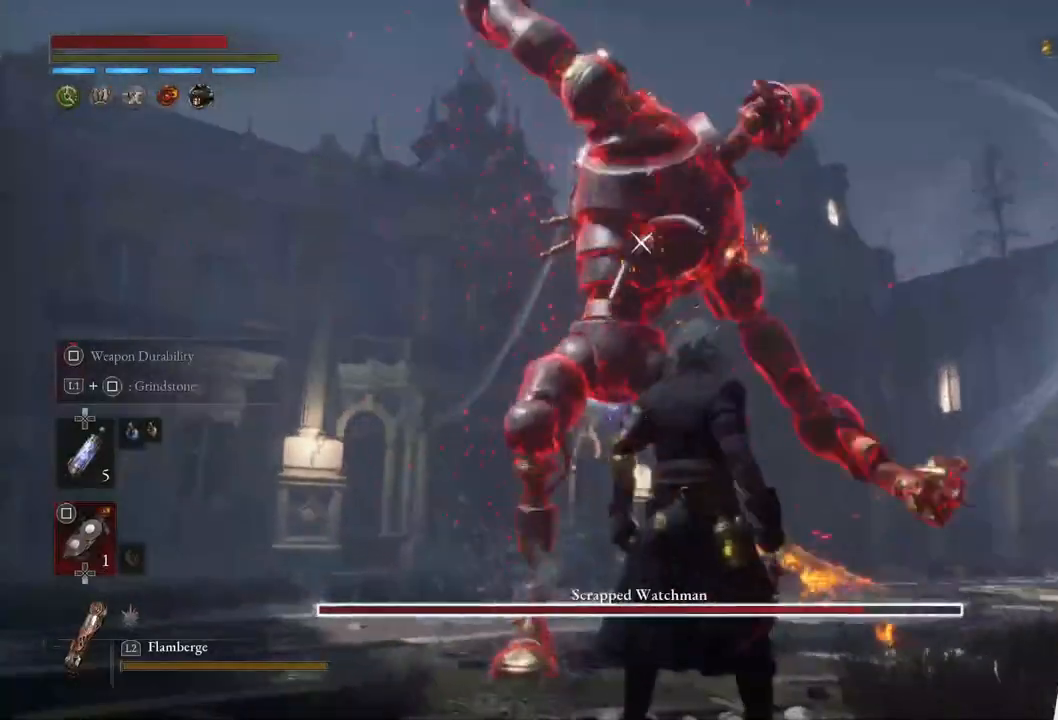
{"buttons": [], "left_stick": "center", "right_stick": "center", "events": []}
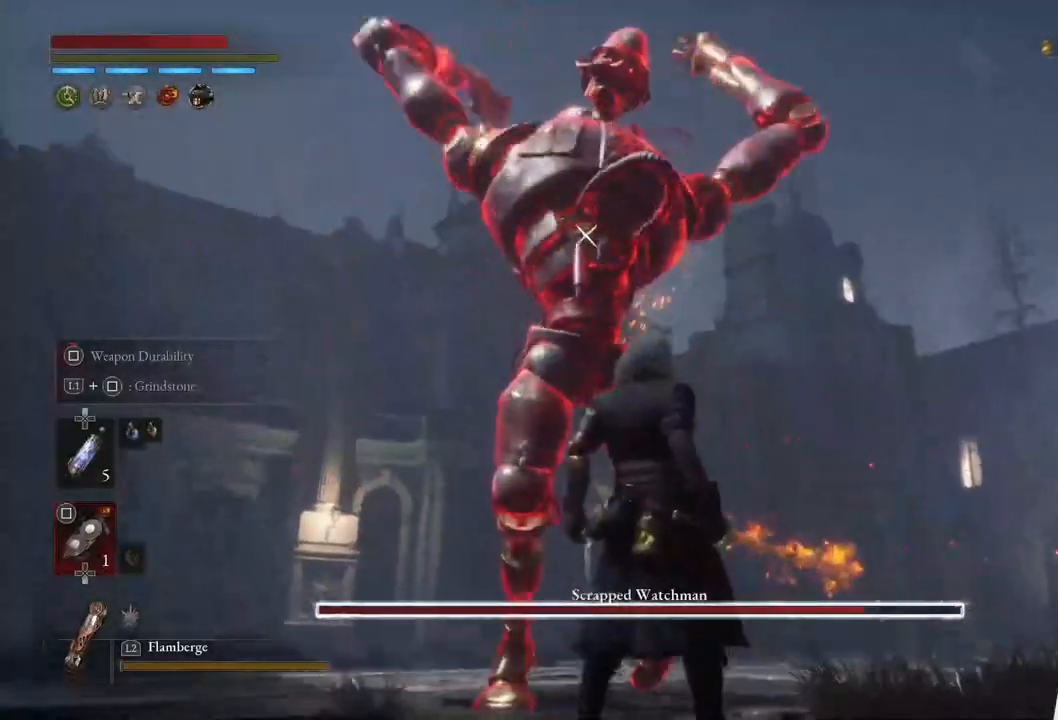
{"buttons": [], "left_stick": "center", "right_stick": "center", "events": [[217, "L1", "down"], [450, "L1", "up"]]}
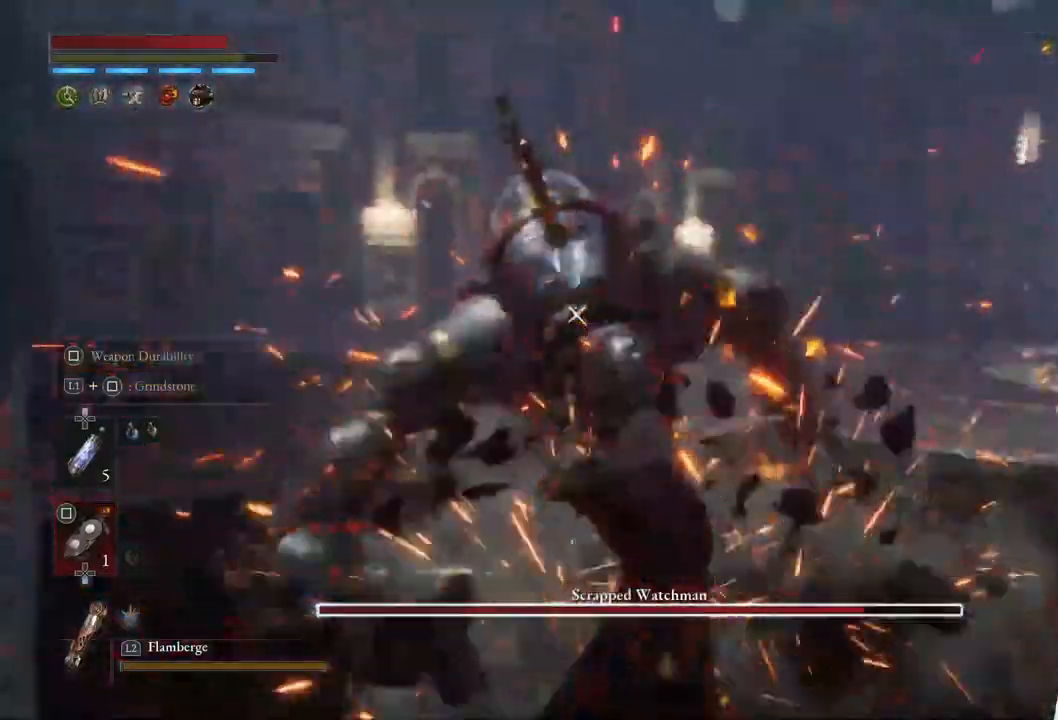
{"buttons": ["R2"], "left_stick": "up", "right_stick": "center", "events": [[167, "left_stick", "up"], [200, "R2", "down"]]}
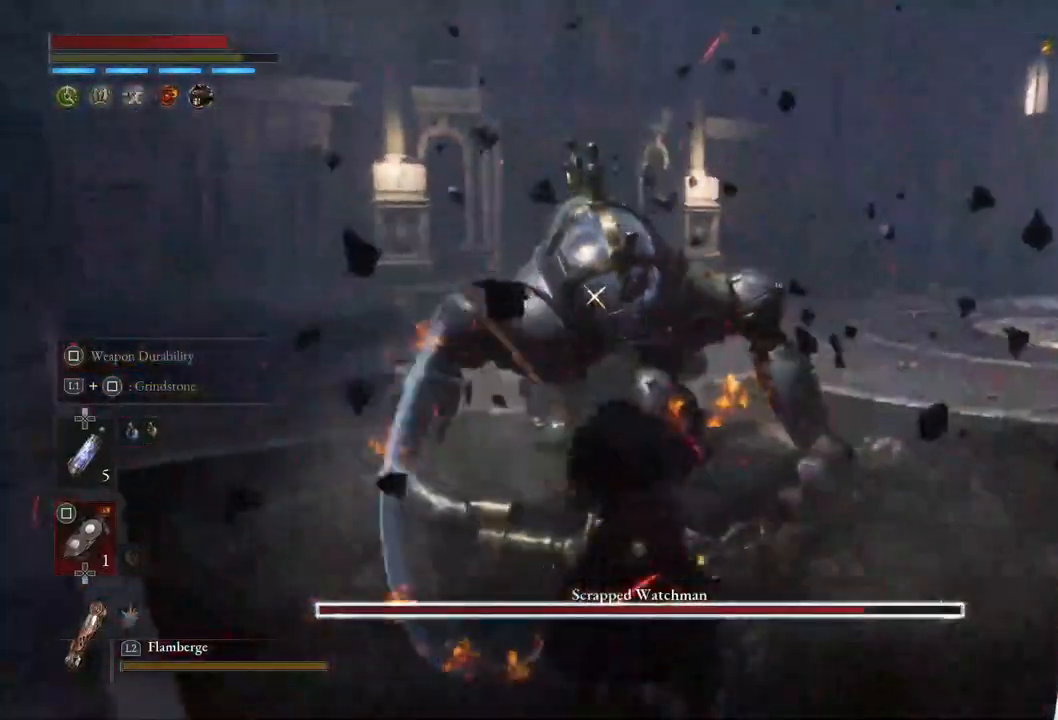
{"buttons": [], "left_stick": "center", "right_stick": "center", "events": [[367, "R2", "up"], [500, "left_stick", "center"]]}
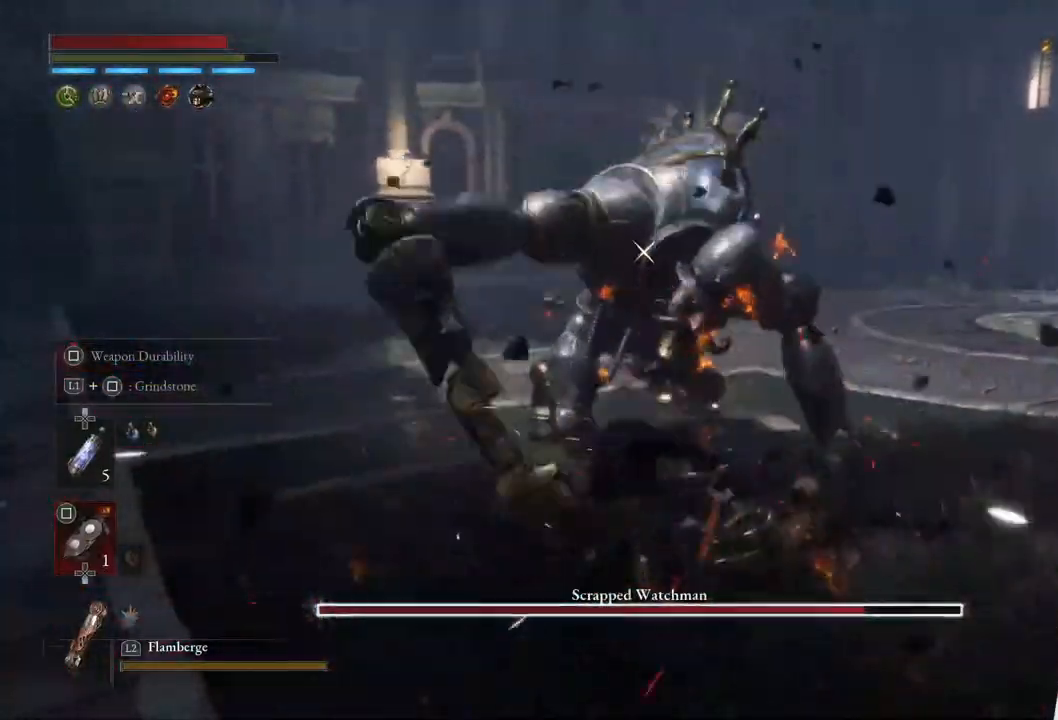
{"buttons": ["L2"], "left_stick": "up-left", "right_stick": "center", "events": [[433, "L2", "down"], [467, "left_stick", "up-left"]]}
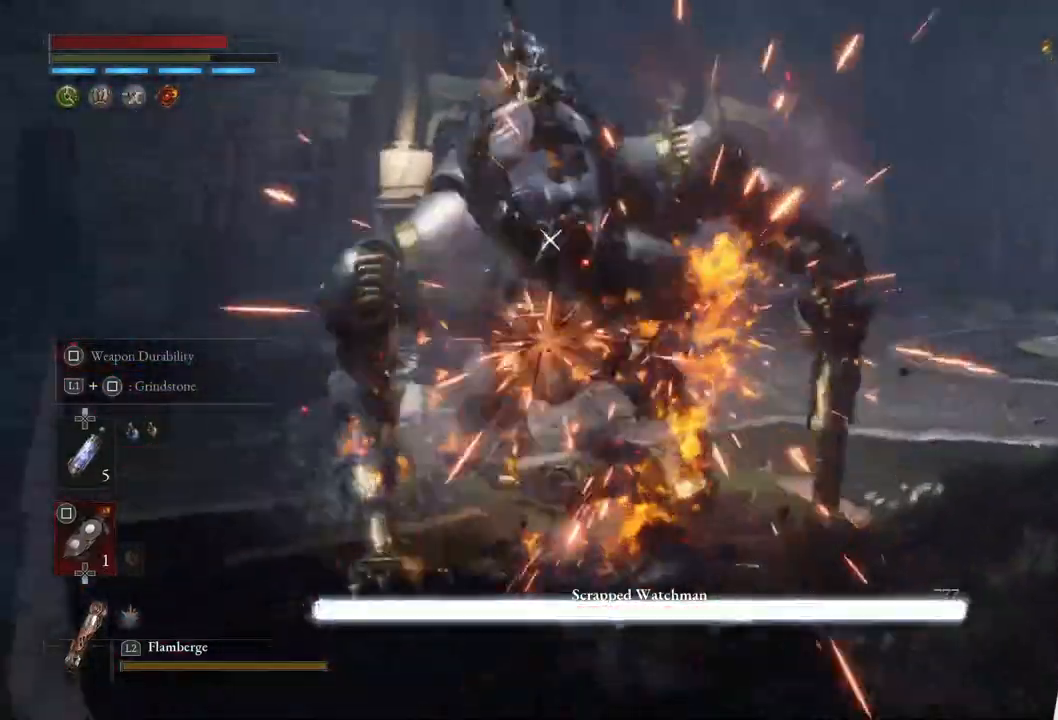
{"buttons": ["L2"], "left_stick": "left", "right_stick": "center", "events": [[267, "left_stick", "left"]]}
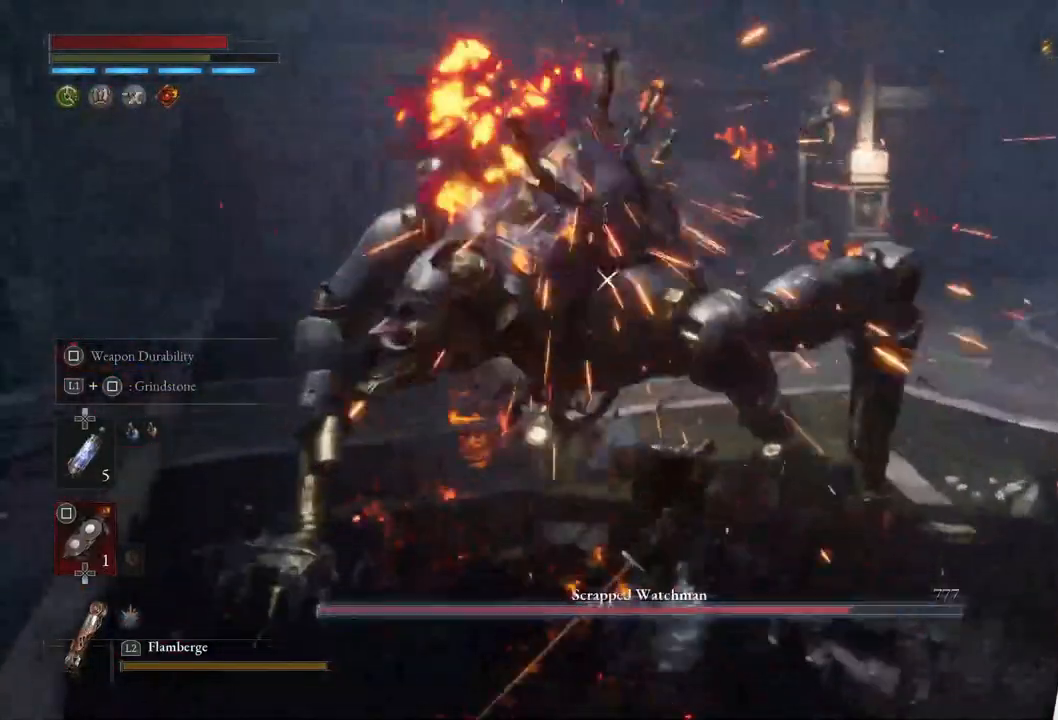
{"buttons": ["L2"], "left_stick": "left", "right_stick": "center", "events": []}
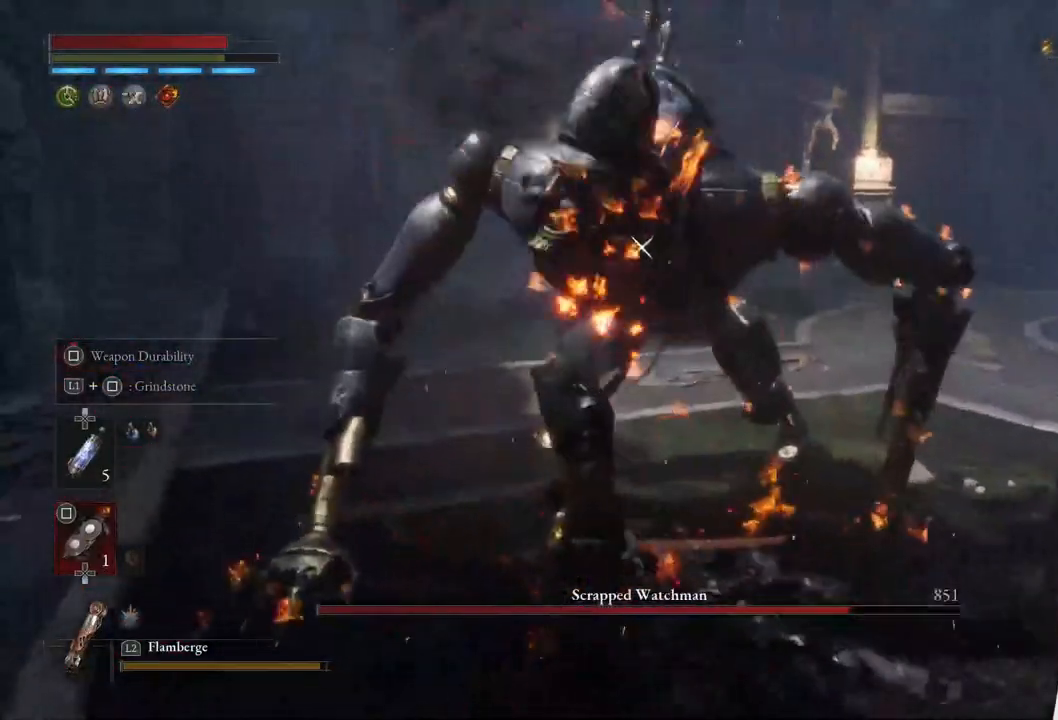
{"buttons": ["L2"], "left_stick": "left", "right_stick": "center", "events": []}
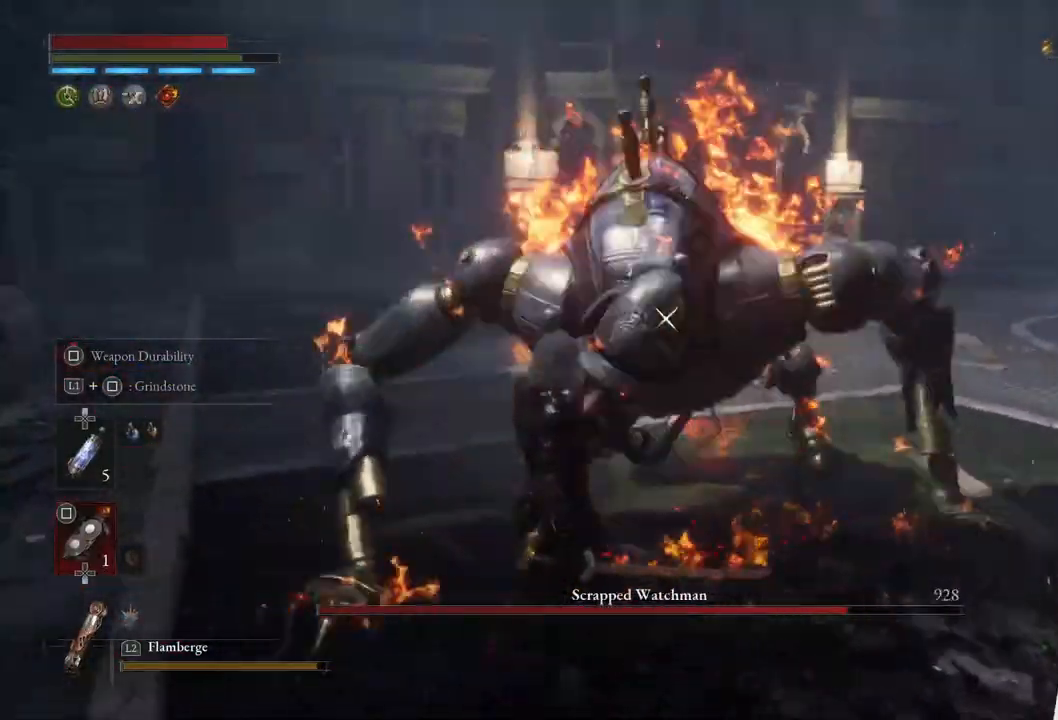
{"buttons": ["L2"], "left_stick": "left", "right_stick": "center", "events": []}
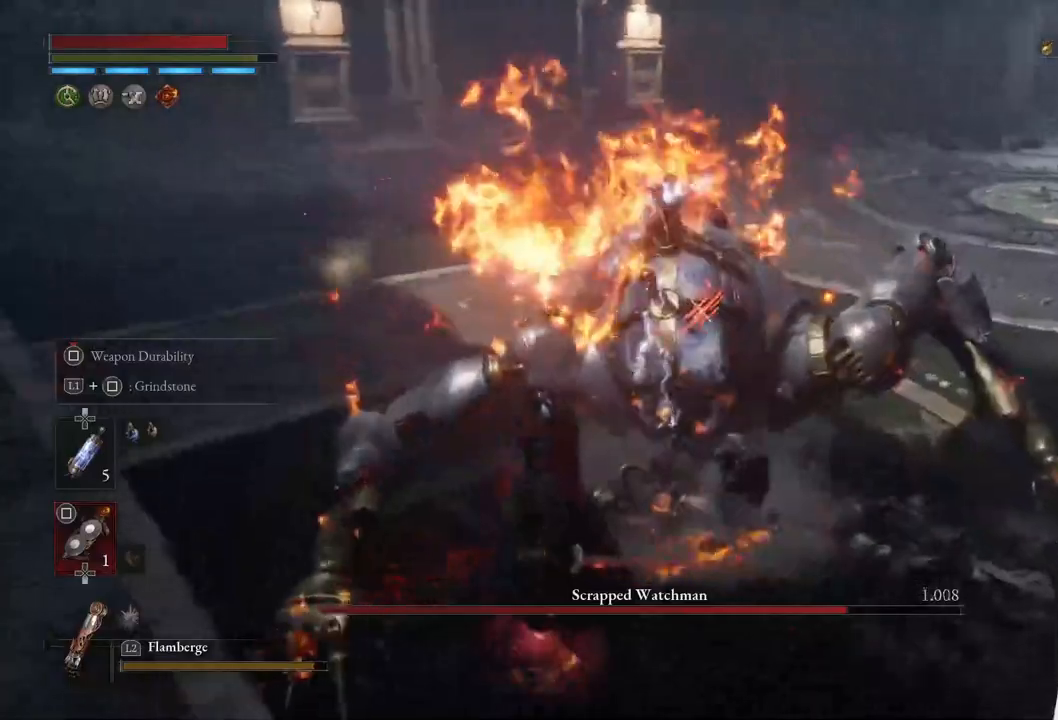
{"buttons": ["L2"], "left_stick": "center", "right_stick": "center", "events": [[100, "left_stick", "center"]]}
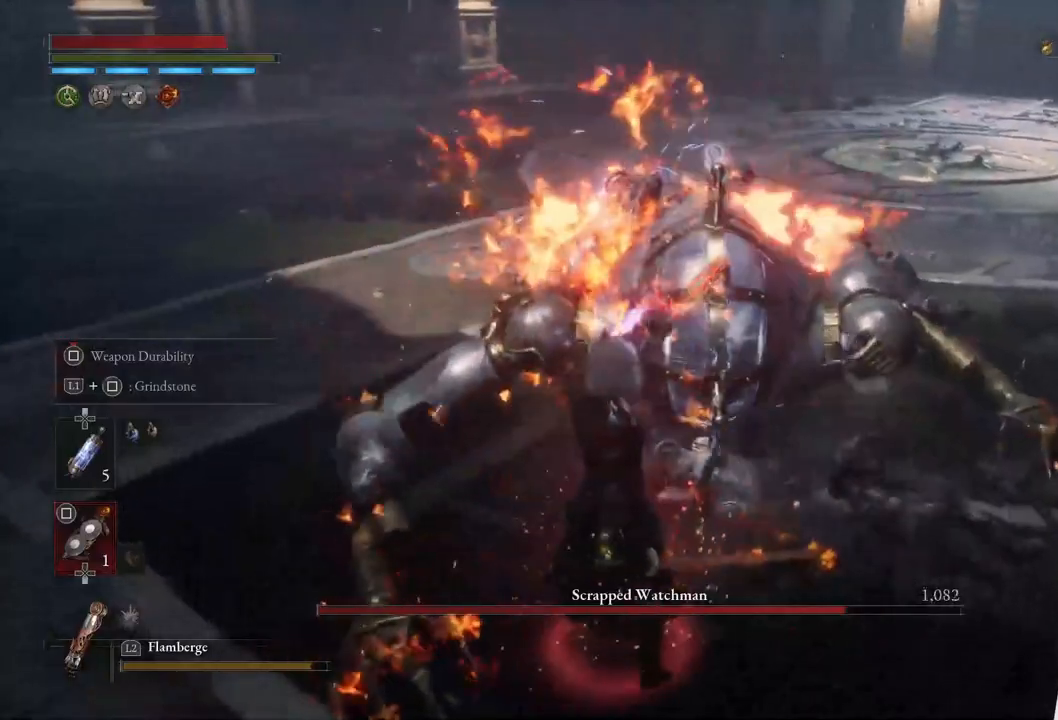
{"buttons": ["L2"], "left_stick": "center", "right_stick": "center", "events": []}
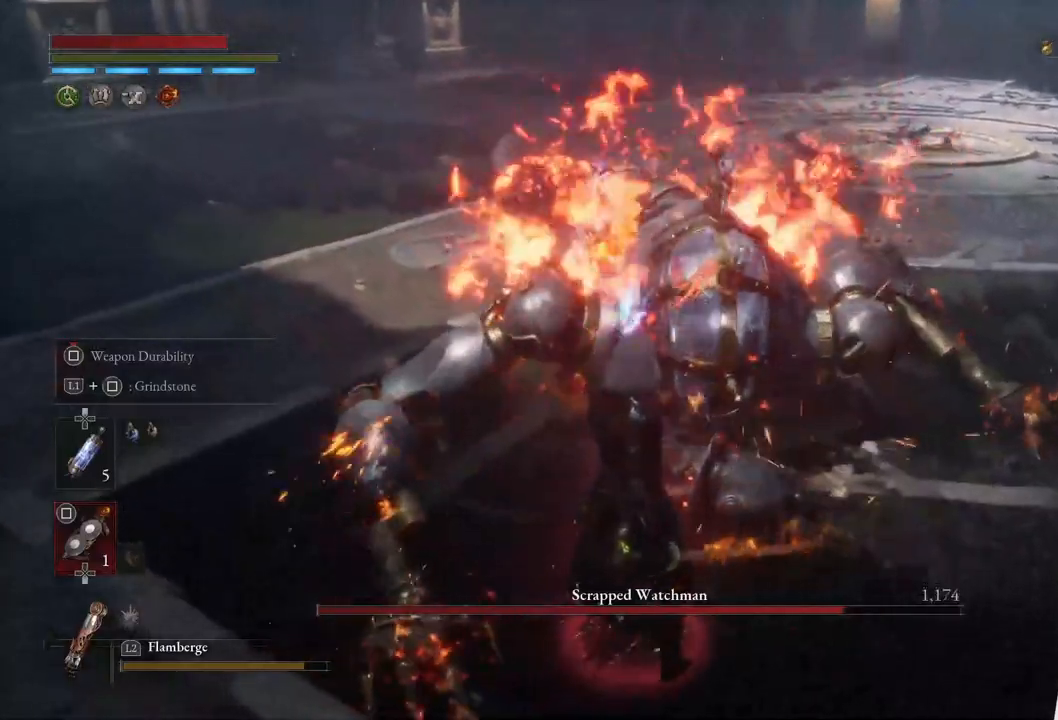
{"buttons": ["L2"], "left_stick": "center", "right_stick": "center", "events": []}
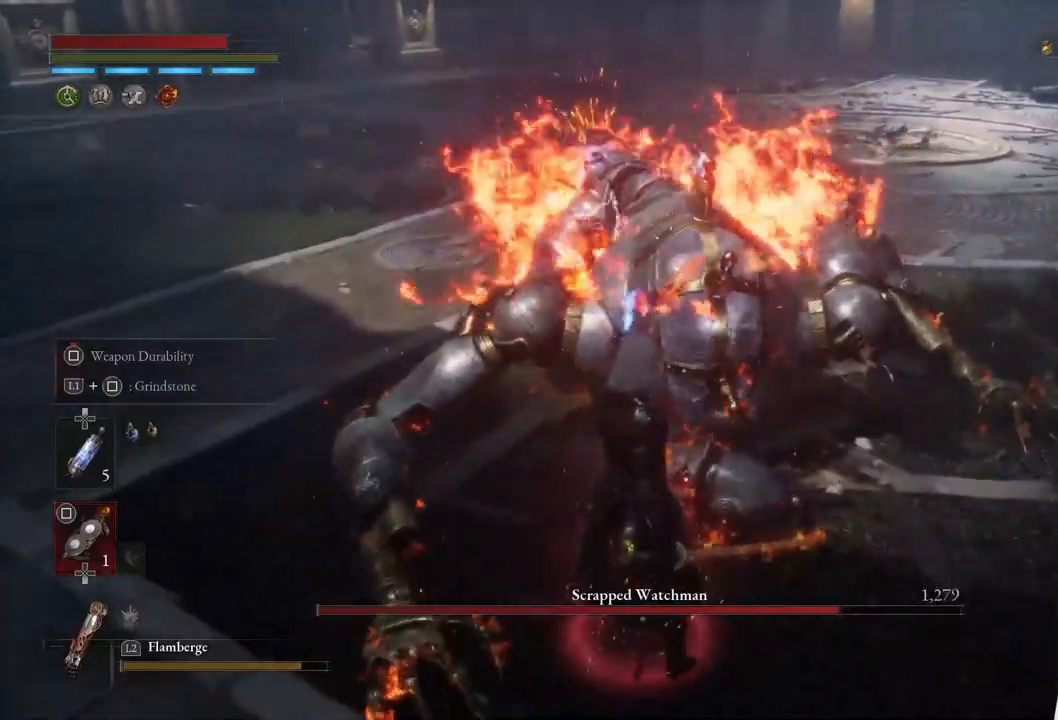
{"buttons": ["L2"], "left_stick": "center", "right_stick": "center", "events": []}
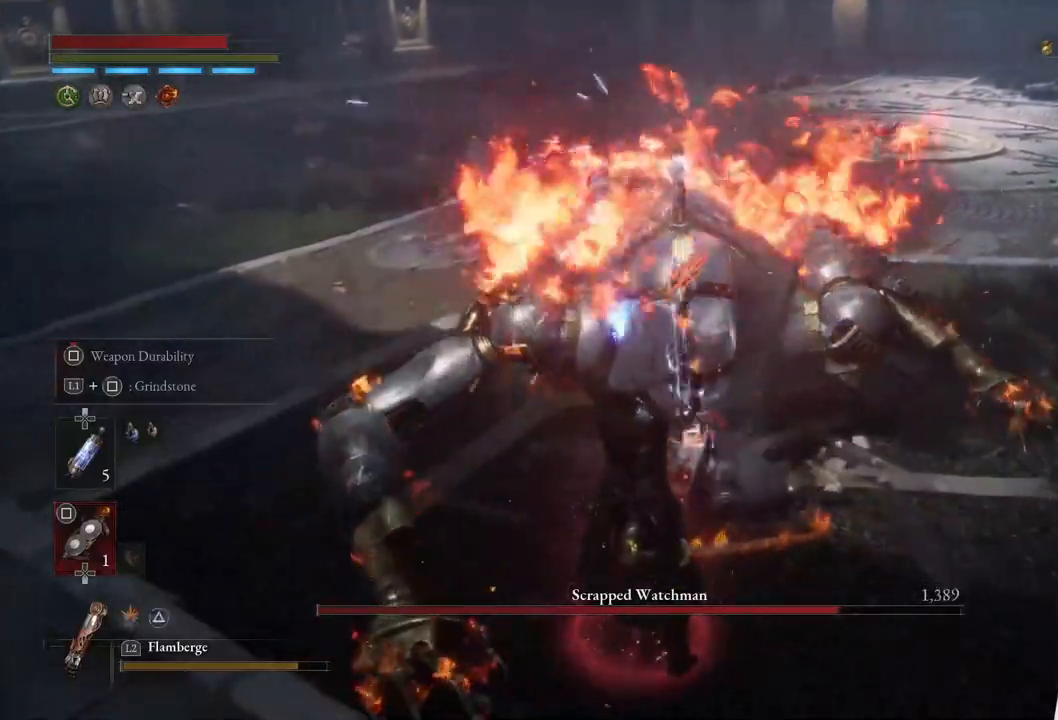
{"buttons": [], "left_stick": "center", "right_stick": "center", "events": [[417, "L2", "up"]]}
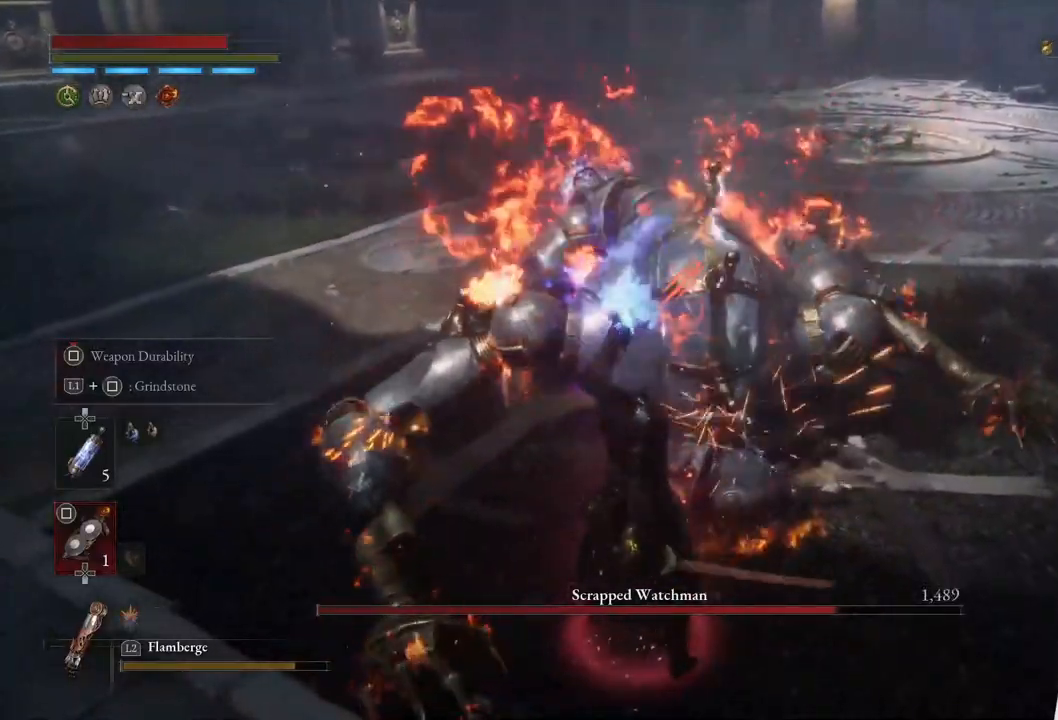
{"buttons": [], "left_stick": "center", "right_stick": "center", "events": [[33, "R1", "down"], [150, "R1", "up"], [217, "R1", "down"], [317, "R1", "up"], [383, "R1", "down"], [483, "R1", "up"]]}
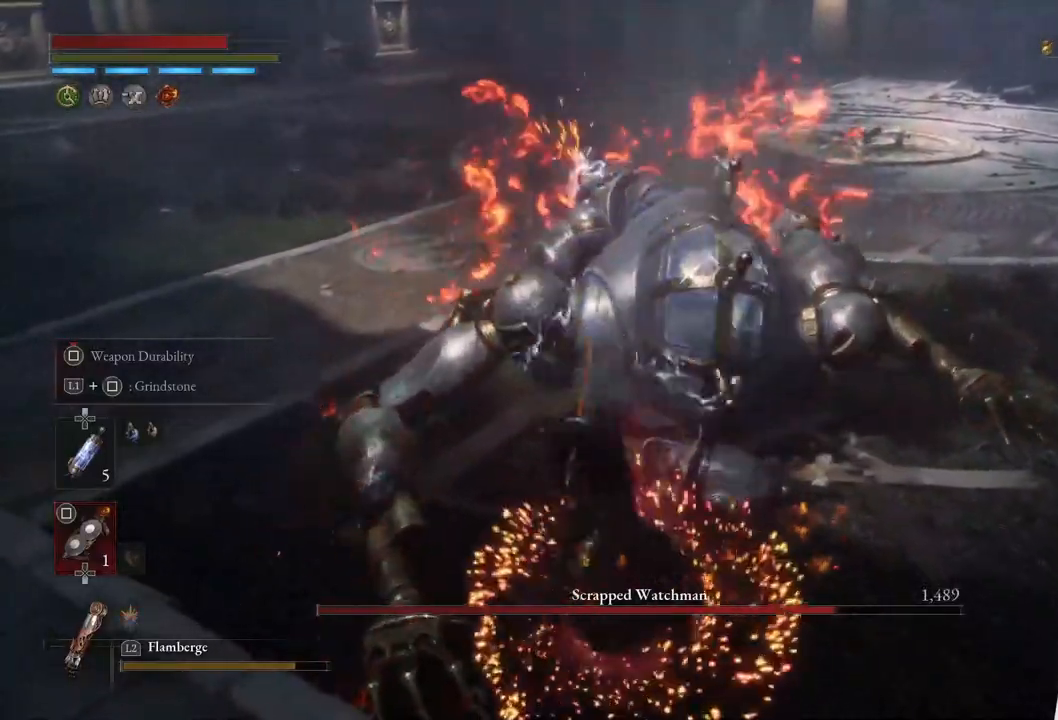
{"buttons": ["R1"], "left_stick": "center", "right_stick": "center", "events": [[50, "R1", "down"], [167, "R1", "up"], [233, "R1", "down"], [350, "R1", "up"], [400, "R1", "down"]]}
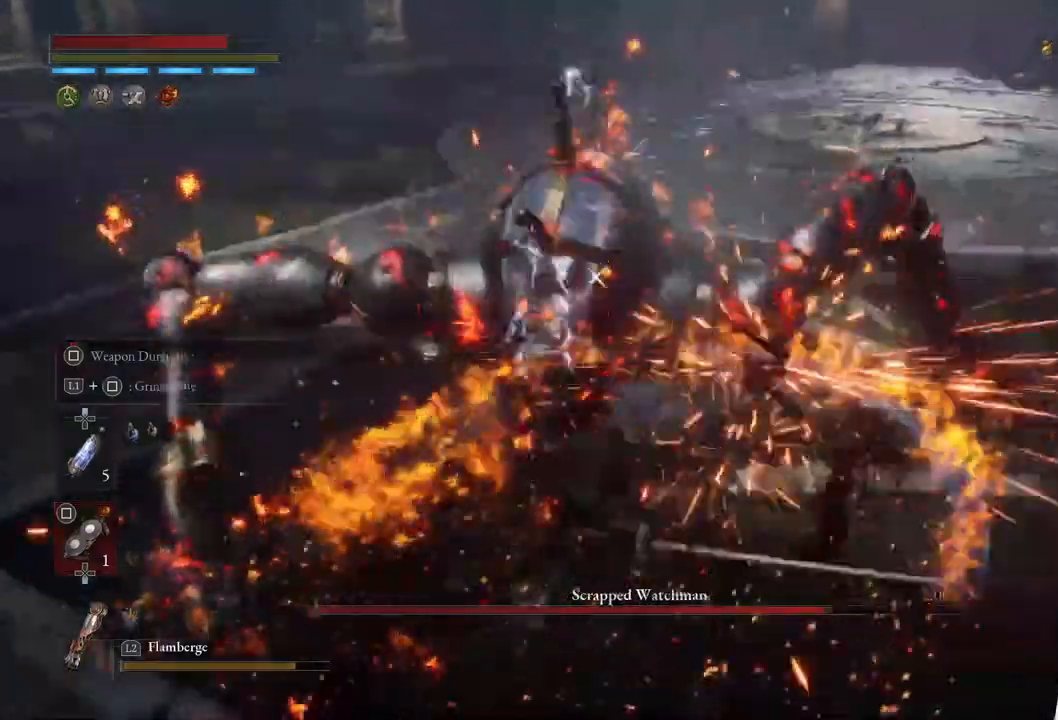
{"buttons": ["R1"], "left_stick": "center", "right_stick": "center", "events": [[17, "R1", "up"], [83, "R1", "down"], [183, "R1", "up"], [250, "R1", "down"], [367, "R1", "up"], [433, "R1", "down"]]}
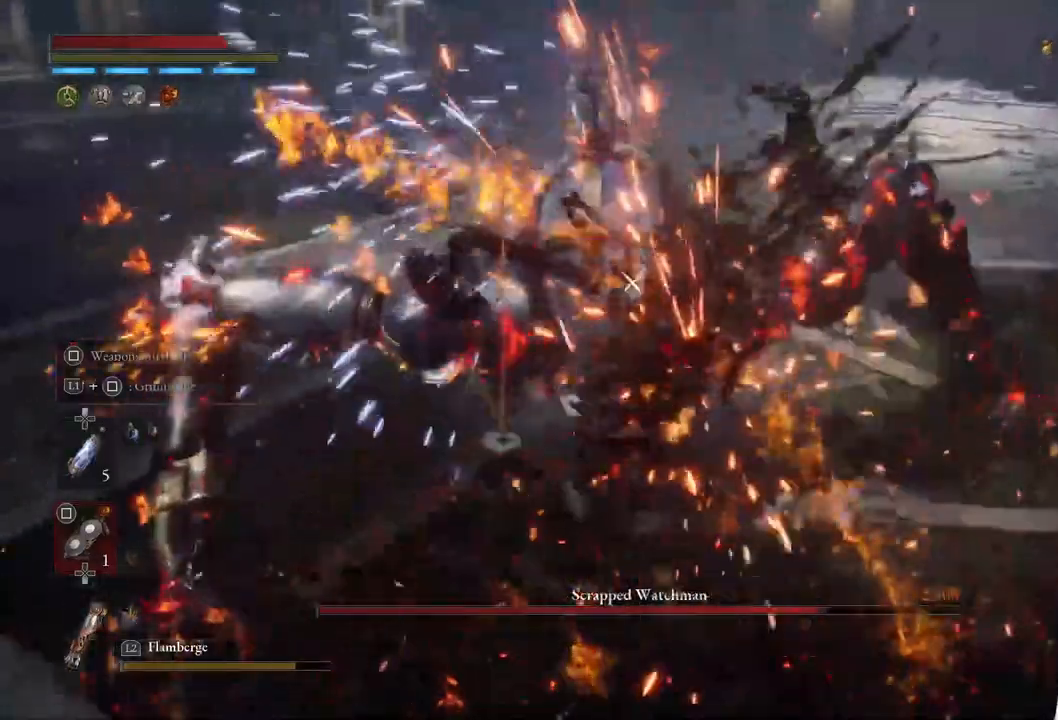
{"buttons": ["R1"], "left_stick": "center", "right_stick": "center", "events": [[33, "R1", "up"], [100, "R1", "down"], [217, "R1", "up"], [283, "R1", "down"], [417, "R1", "up"], [500, "R1", "down"]]}
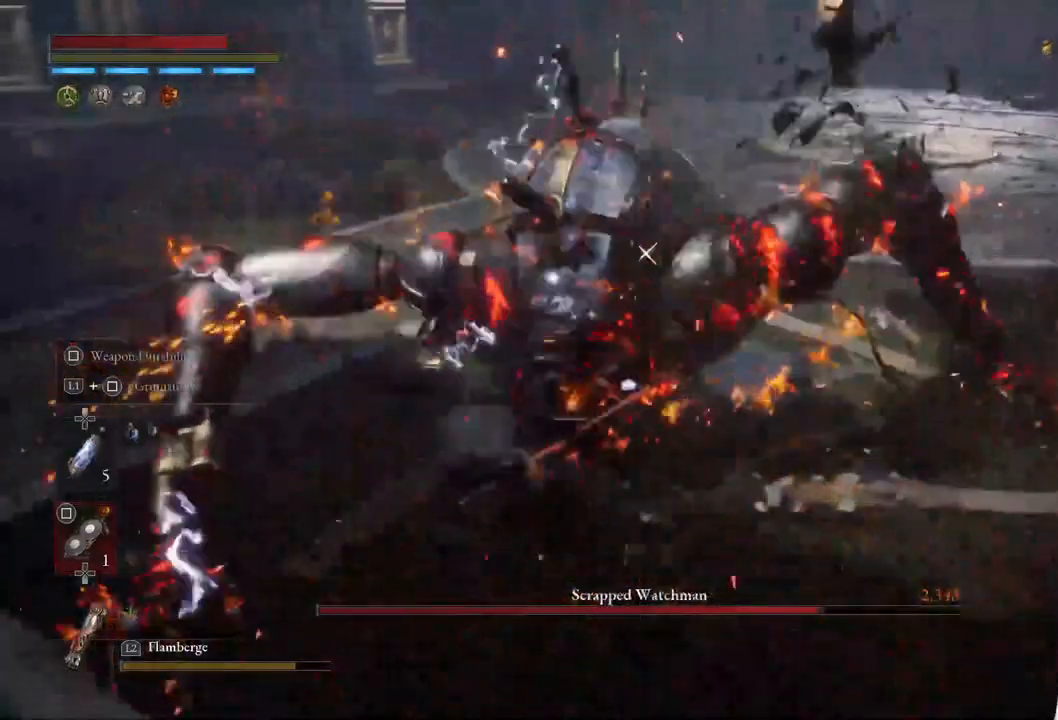
{"buttons": ["L2"], "left_stick": "up-right", "right_stick": "center", "events": [[100, "R1", "up"], [183, "L2", "down"], [250, "left_stick", "up"], [467, "left_stick", "up-right"]]}